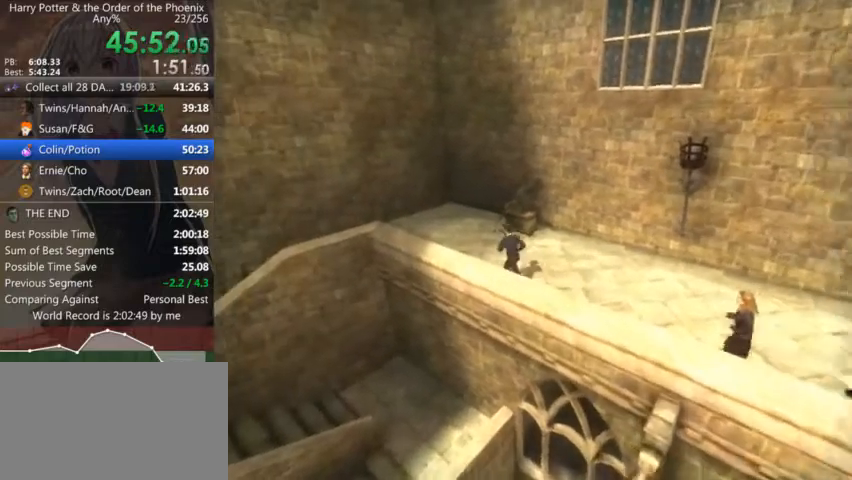
Gameplay with keyboard and mouse; each line is a JSON object with the keys and mouse buttons held at the frame after it. "events" lists presses ("down") and releases ("up") of "a", "c", "ctrl", "d", "down", "escape", "left", "return", "right", "s", "shift_l", "shift_r", "space", "tab", "up", "w", "mouse_left" and "mouse_right" between this image and that frame as [ms after this image, input, new state], when the widget could be followed in between. "mouse_left", "mouse_right" = the "left", "right" buttons of the "mouse" list. No other keys are recorded. Mouse movement is not recorded.
{"keys": ["a", "shift_l", "w"], "mouse": [], "events": []}
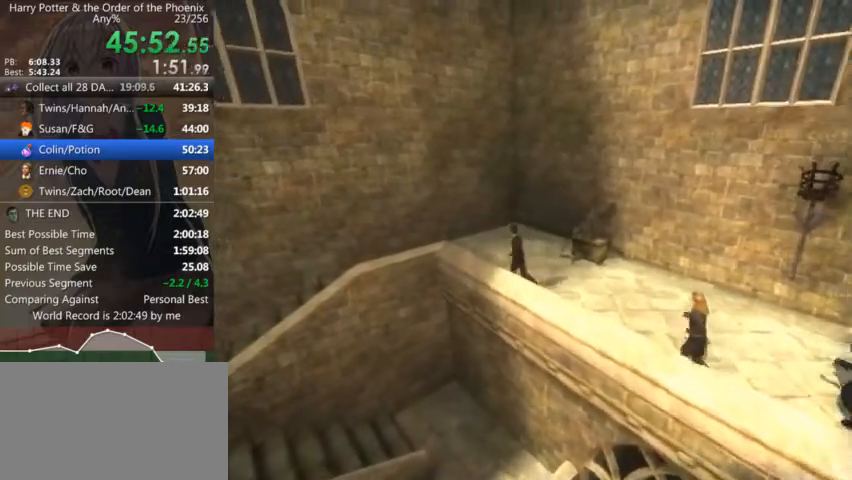
{"keys": ["a", "s", "shift_l"], "mouse": [], "events": [[100, "w", "up"], [500, "s", "down"]]}
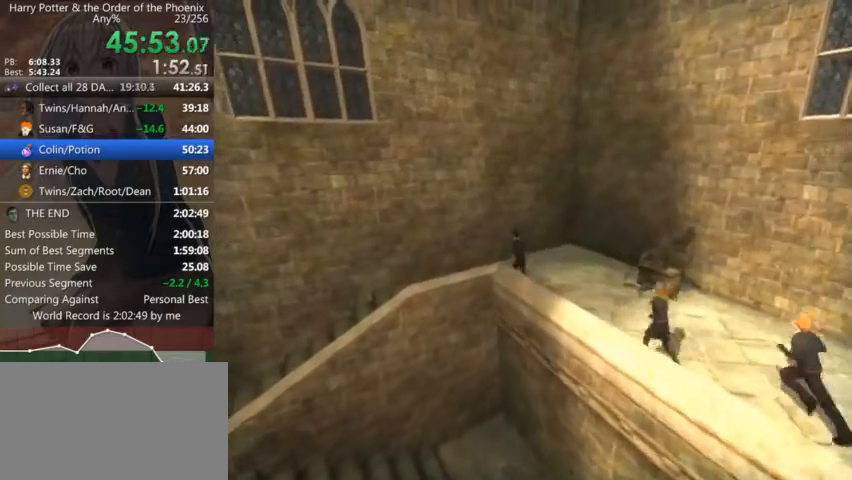
{"keys": ["a", "s", "shift_l"], "mouse": [], "events": []}
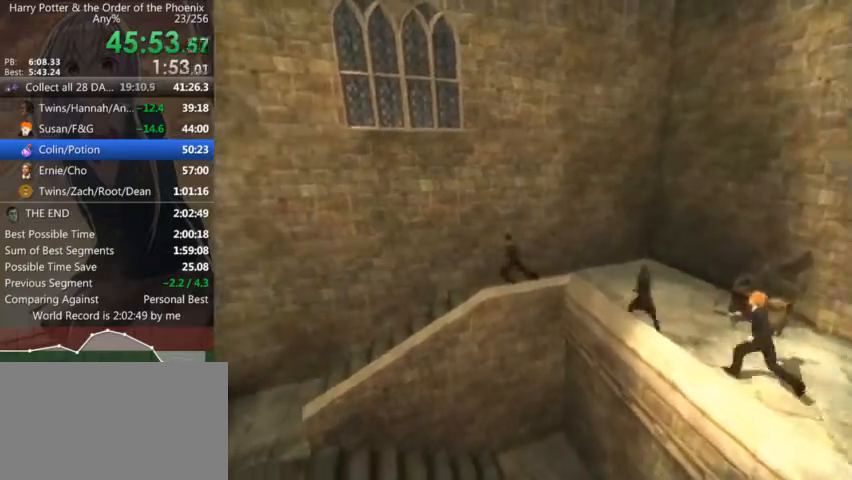
{"keys": ["a", "shift_l"], "mouse": [], "events": [[367, "s", "up"]]}
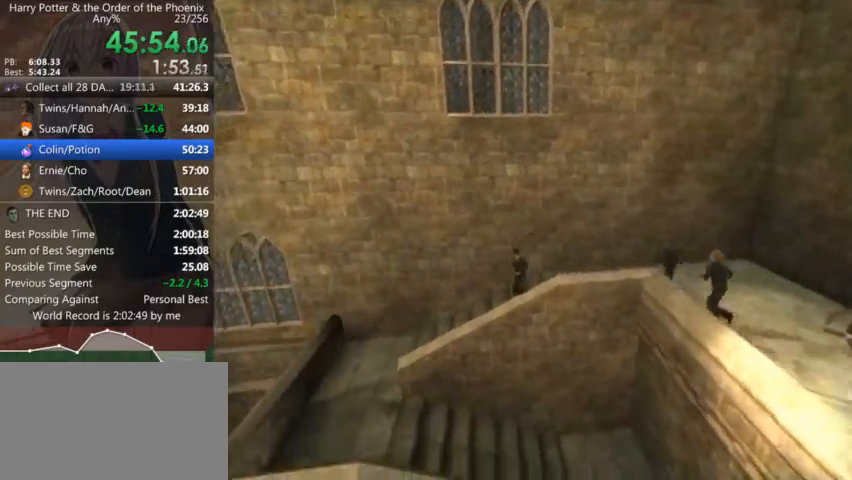
{"keys": ["a", "shift_l"], "mouse": [], "events": []}
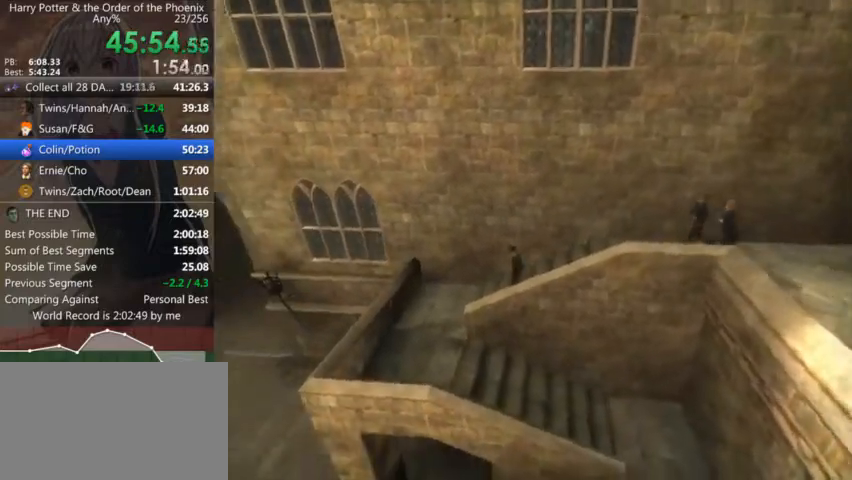
{"keys": ["d", "shift_l"], "mouse": [], "events": [[34, "s", "down"], [234, "a", "up"], [367, "d", "down"], [400, "s", "up"]]}
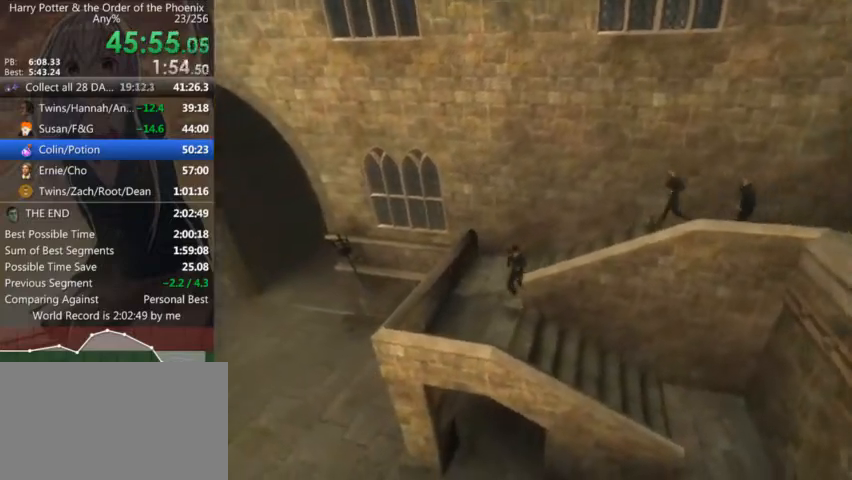
{"keys": ["d", "shift_l"], "mouse": [], "events": []}
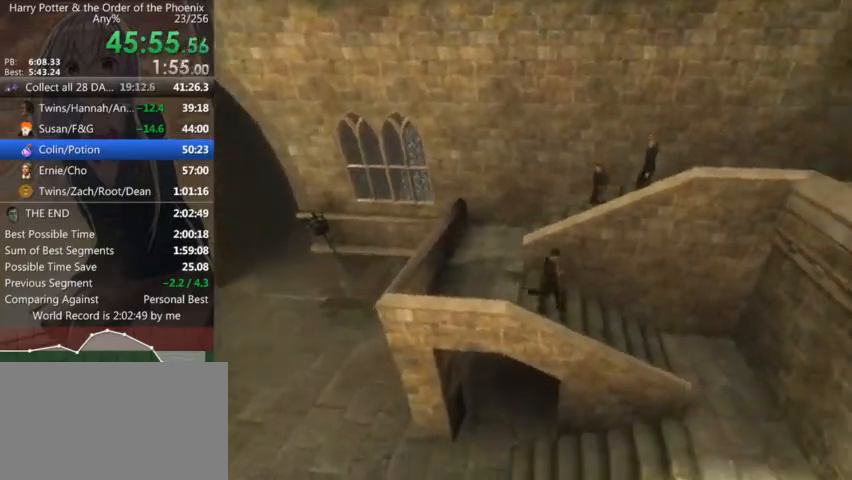
{"keys": ["d", "shift_l"], "mouse": [], "events": []}
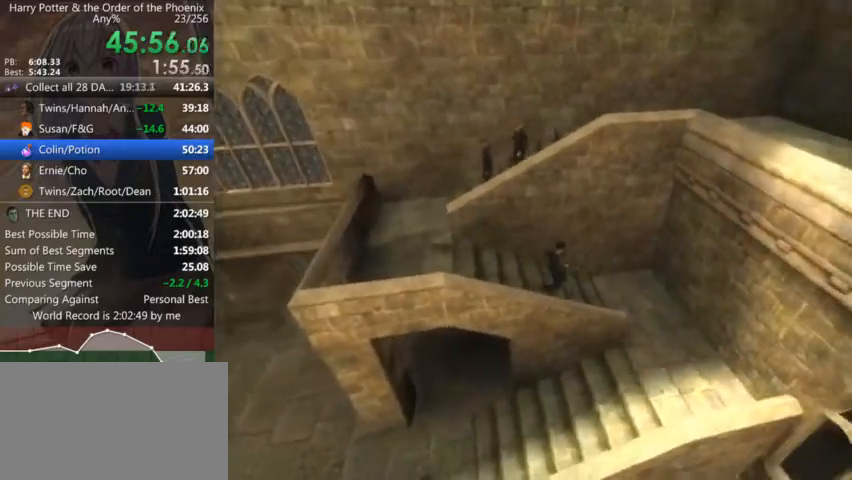
{"keys": ["a", "s", "shift_l"], "mouse": [], "events": [[267, "s", "down"], [300, "d", "up"], [434, "a", "down"]]}
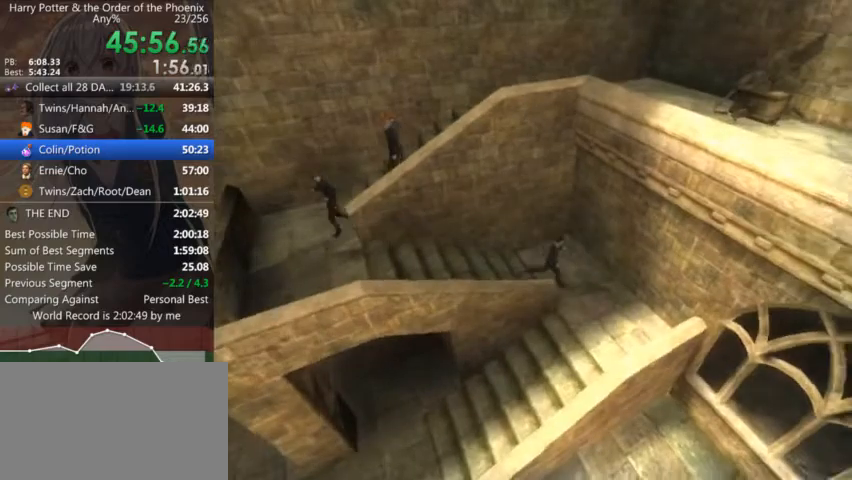
{"keys": ["a", "s", "shift_l"], "mouse": [], "events": []}
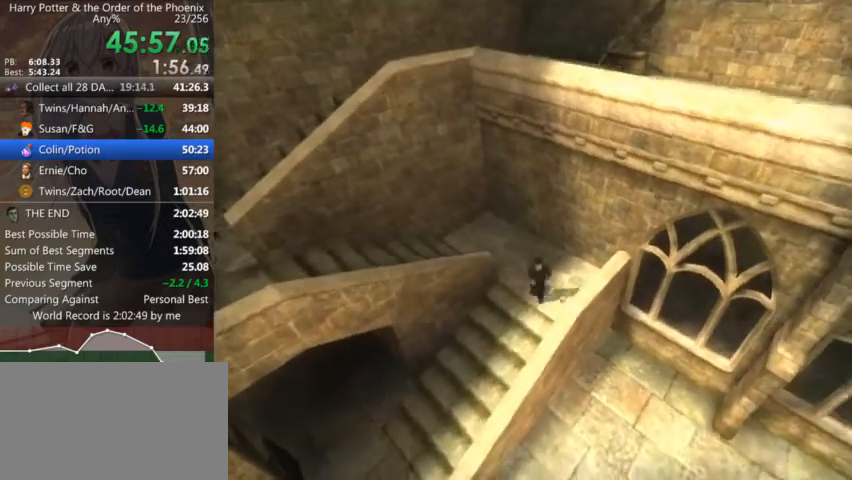
{"keys": ["a", "s", "shift_l"], "mouse": [], "events": []}
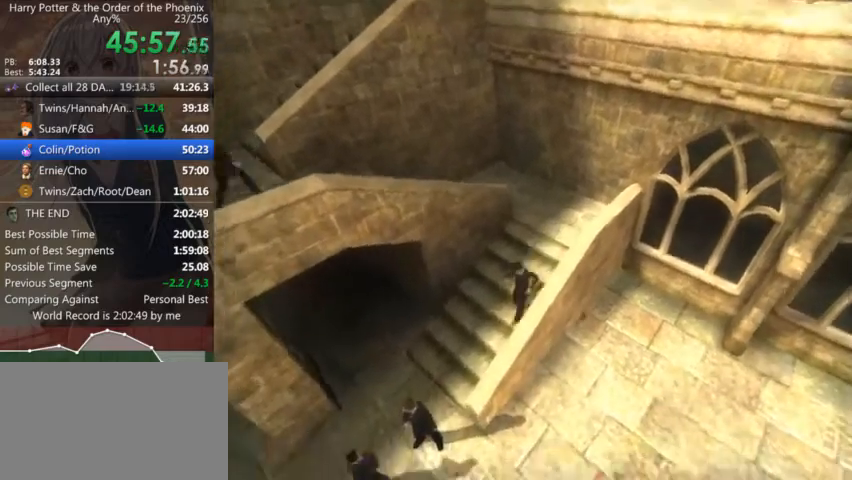
{"keys": ["a", "shift_l"], "mouse": [], "events": [[300, "s", "up"]]}
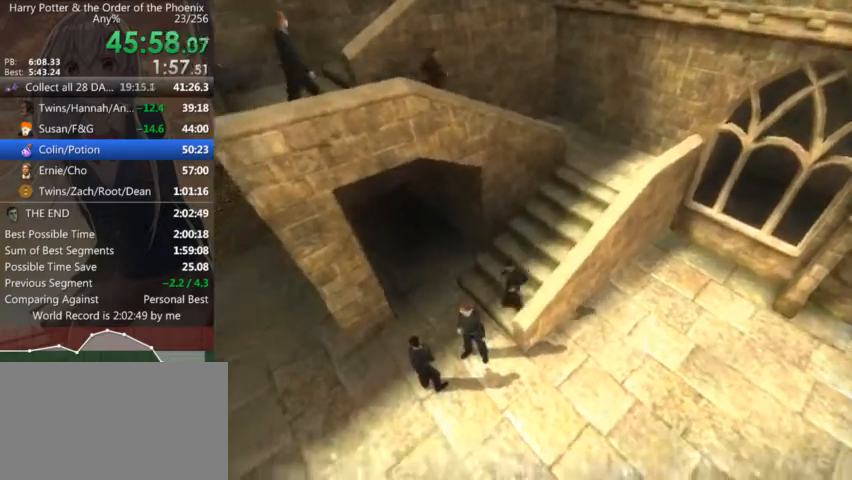
{"keys": ["a", "s", "shift_l"], "mouse": [], "events": [[434, "s", "down"]]}
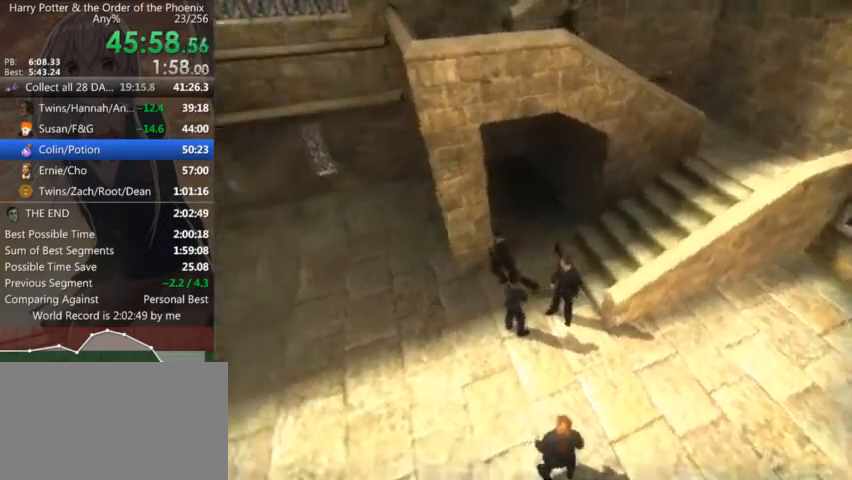
{"keys": ["a", "shift_l"], "mouse": [], "events": [[400, "s", "up"]]}
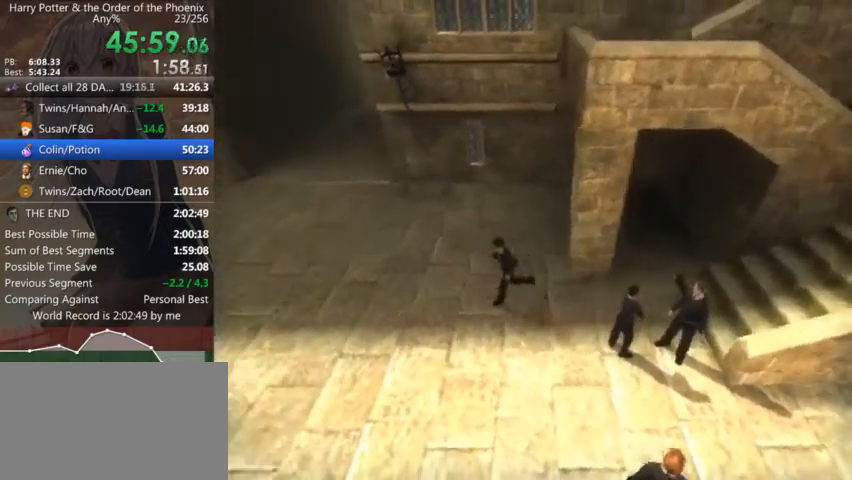
{"keys": ["a", "shift_l"], "mouse": [], "events": []}
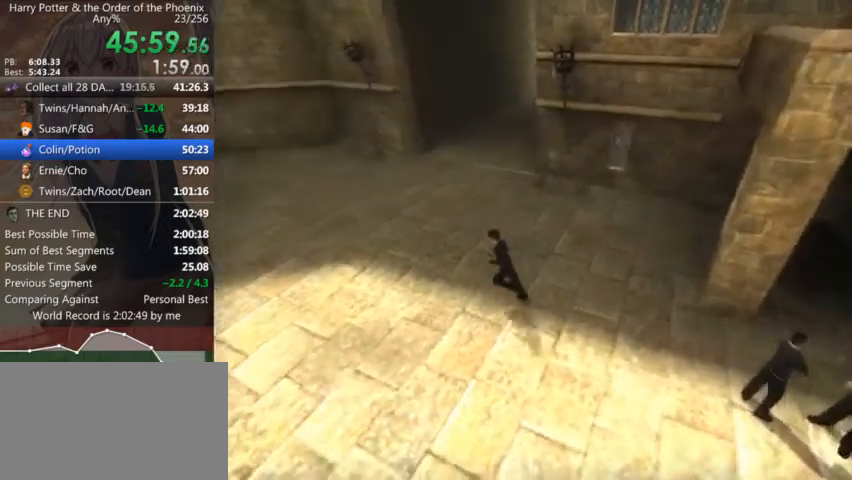
{"keys": ["a", "shift_l", "w"], "mouse": [], "events": [[200, "w", "down"]]}
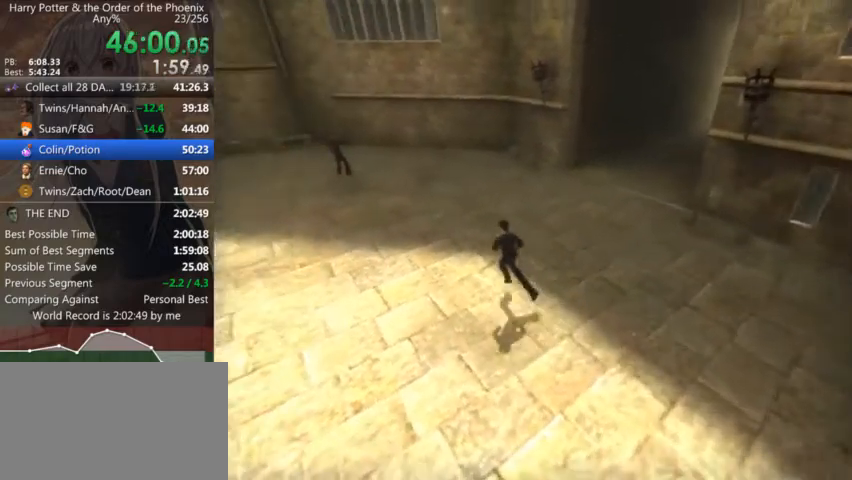
{"keys": ["a", "shift_l", "w"], "mouse": [], "events": [[200, "a", "up"], [334, "a", "down"]]}
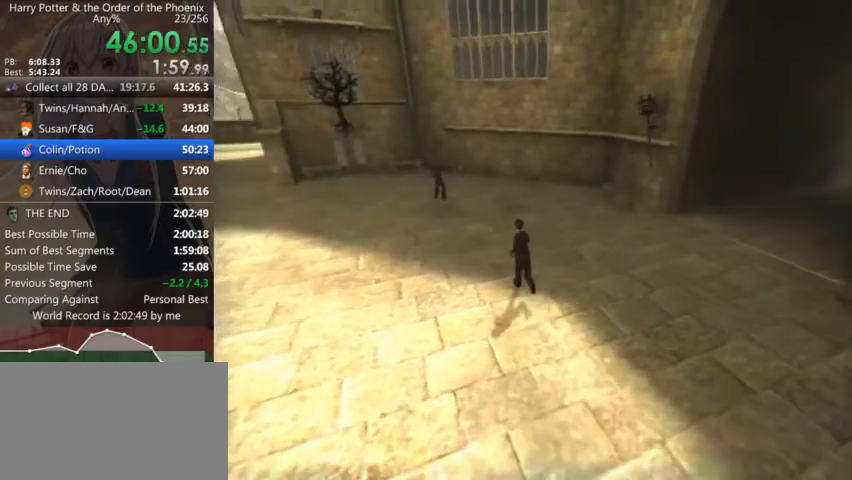
{"keys": ["a", "shift_l", "w"], "mouse": [], "events": []}
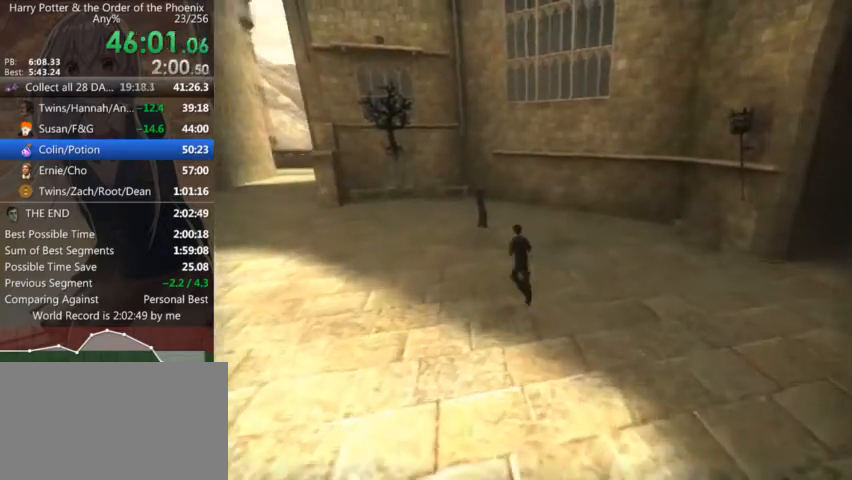
{"keys": ["shift_l"], "mouse": [], "events": [[100, "a", "up"], [500, "w", "up"]]}
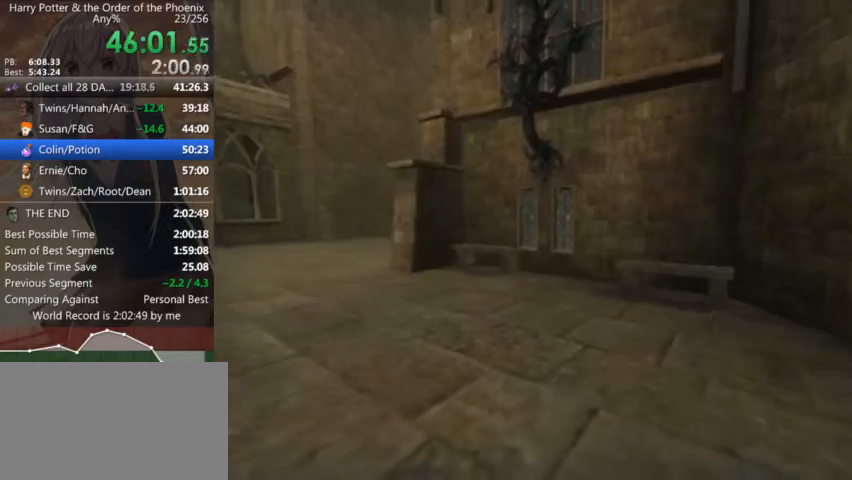
{"keys": ["shift_l", "w"], "mouse": [], "events": [[67, "shift_l", "up"], [300, "shift_l", "down"], [300, "w", "down"]]}
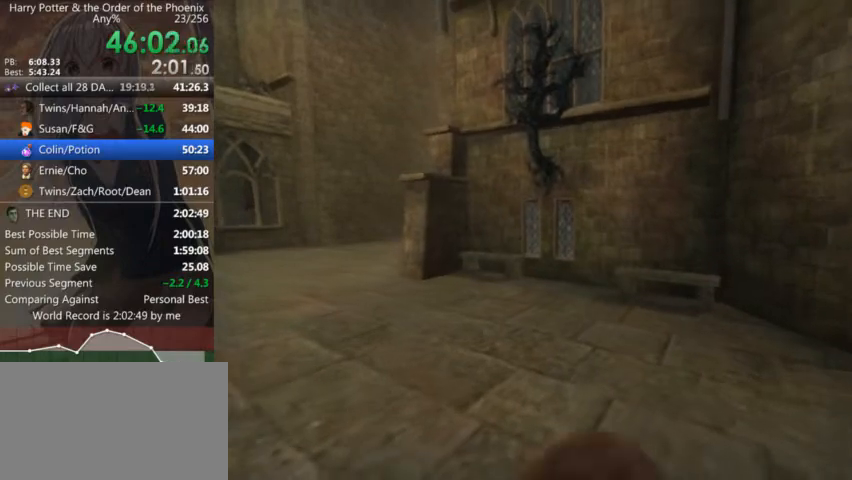
{"keys": ["shift_l", "w"], "mouse": [], "events": []}
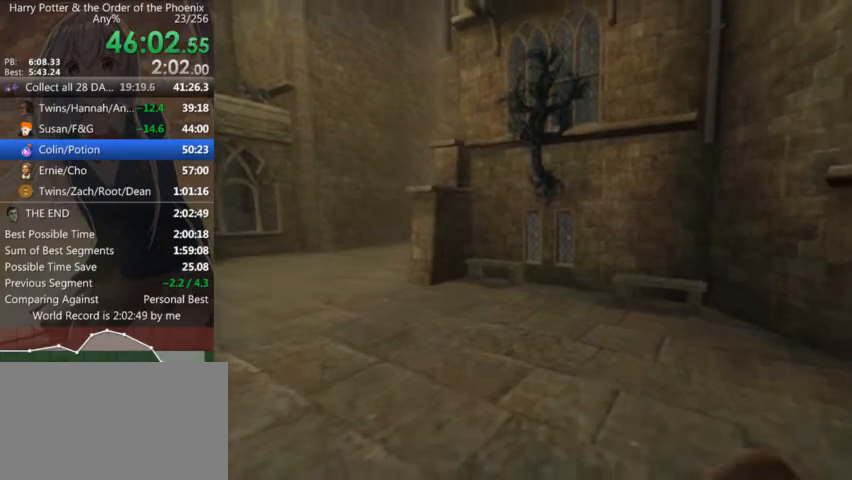
{"keys": ["shift_l", "w"], "mouse": [], "events": []}
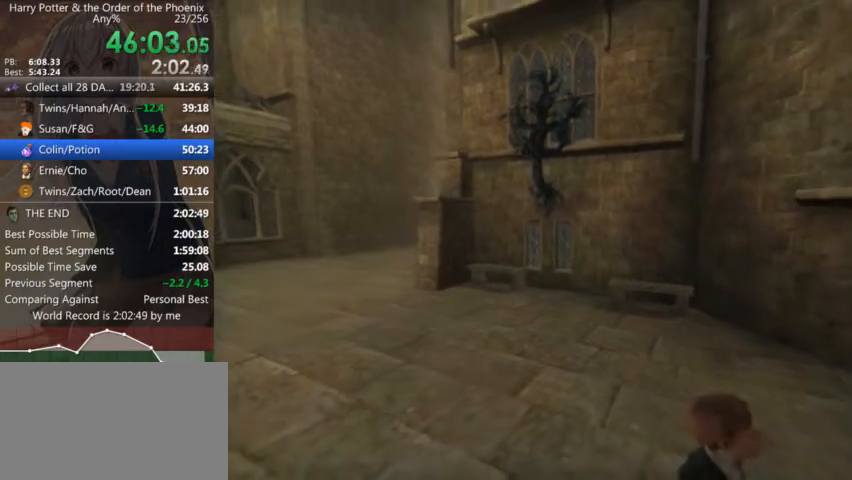
{"keys": ["shift_l", "w"], "mouse": [], "events": []}
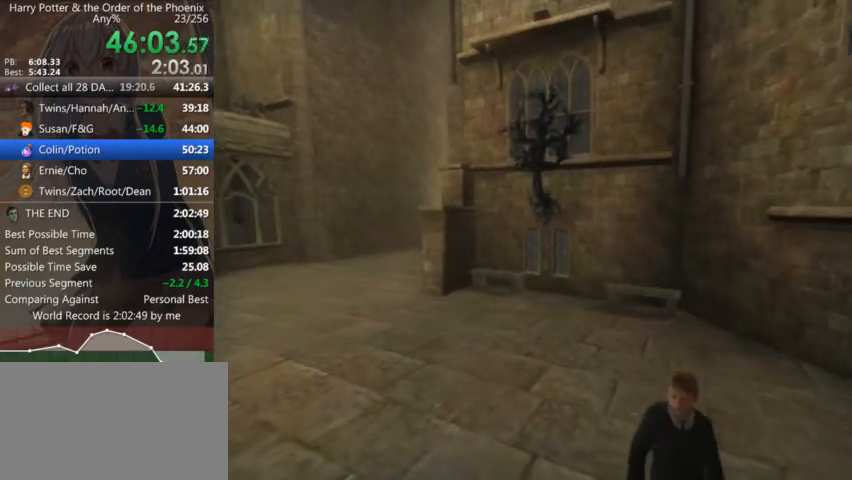
{"keys": ["shift_l", "w"], "mouse": [], "events": []}
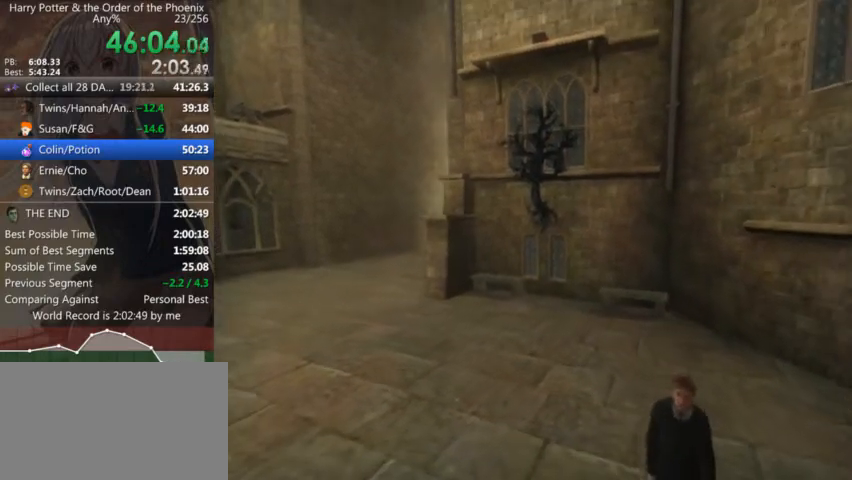
{"keys": ["shift_l", "w"], "mouse": [], "events": []}
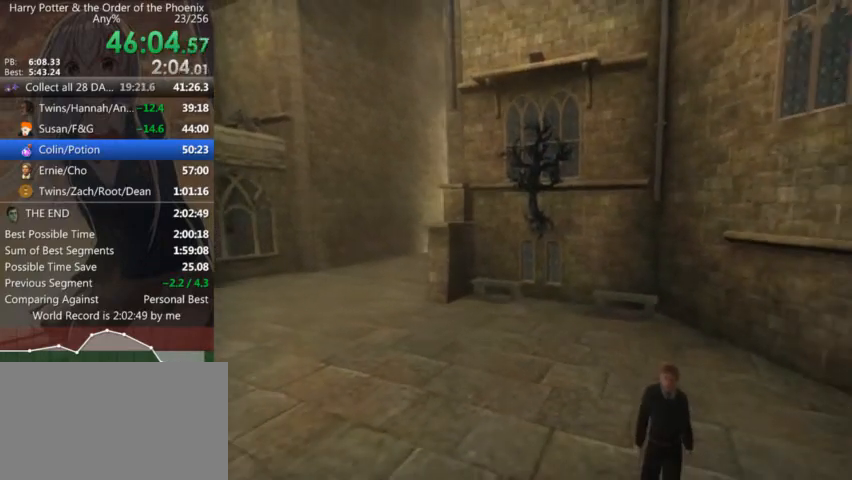
{"keys": ["shift_l", "w"], "mouse": [], "events": []}
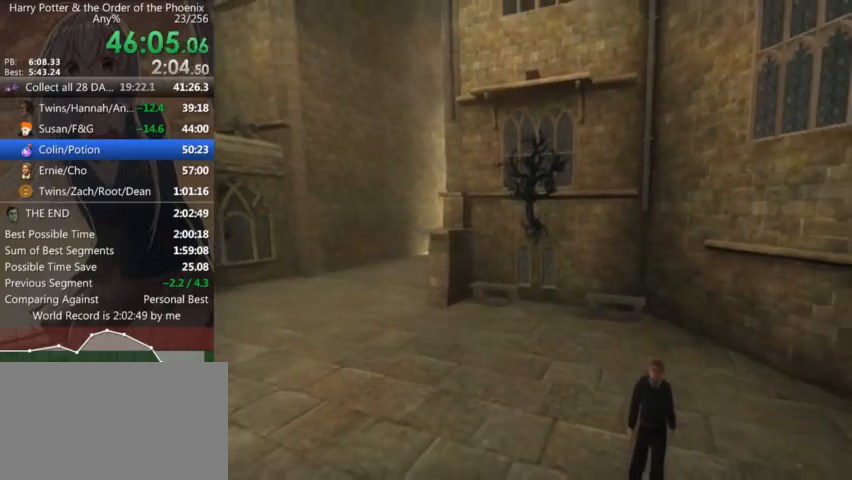
{"keys": ["shift_l", "w"], "mouse": [], "events": []}
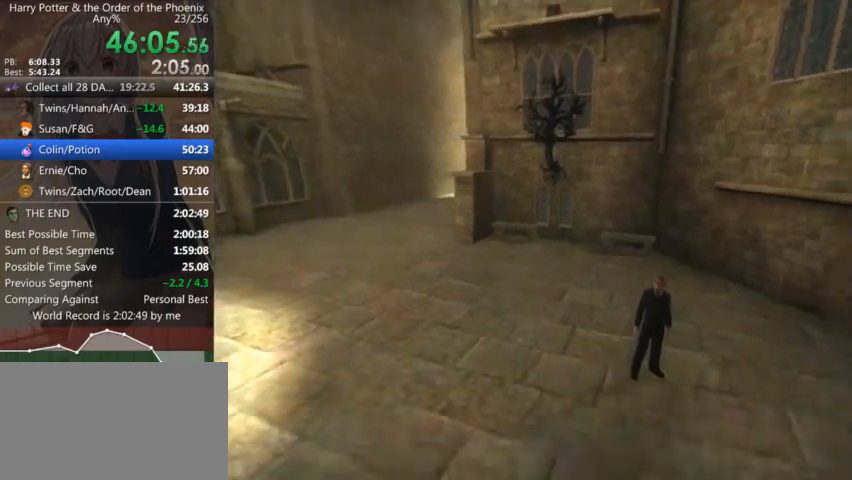
{"keys": ["d", "shift_l", "w"], "mouse": [], "events": [[100, "d", "down"]]}
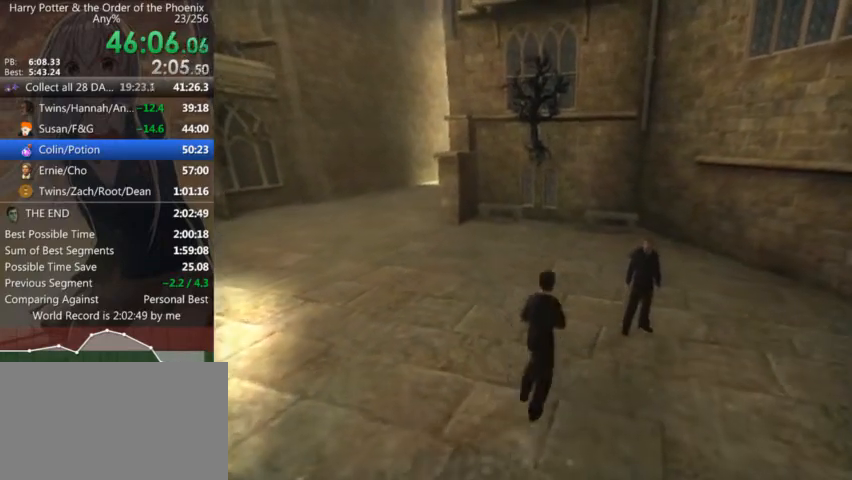
{"keys": [], "mouse": [], "events": [[100, "space", "down"], [167, "w", "up"], [200, "space", "up"], [267, "shift_l", "up"], [300, "space", "down"], [334, "d", "up"], [334, "space", "up"], [434, "space", "down"], [467, "space", "up"]]}